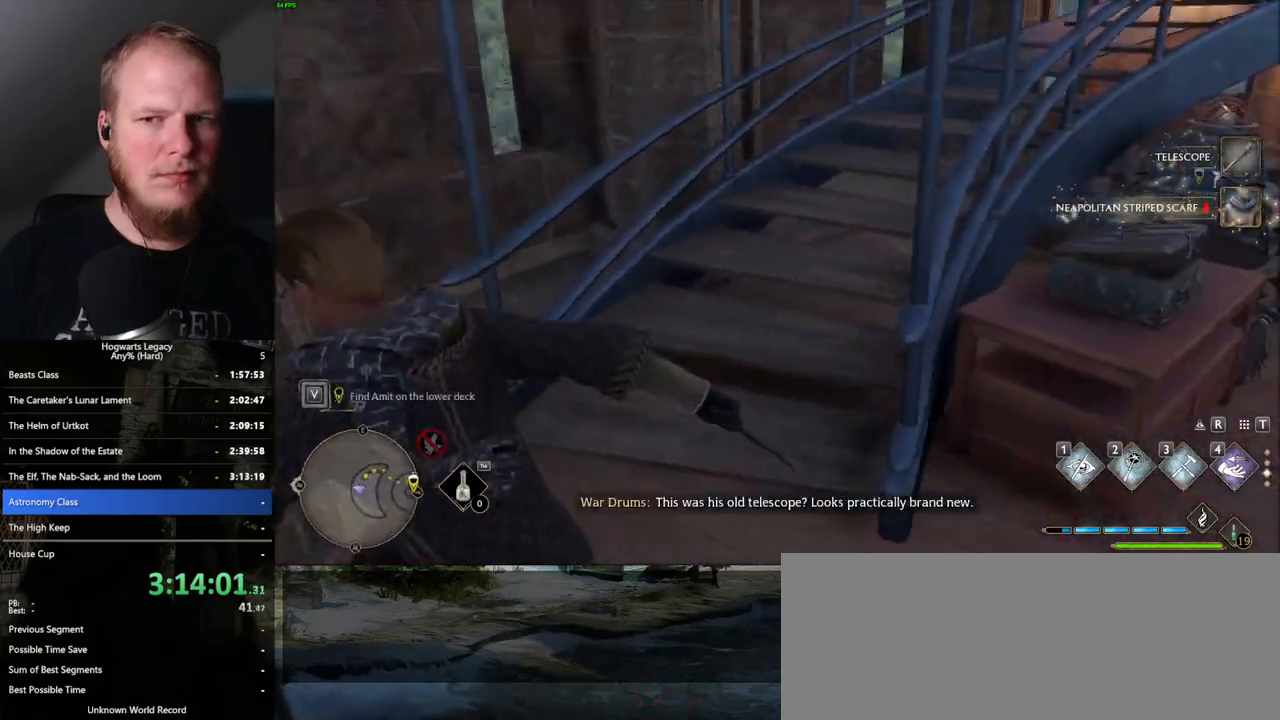
Gameplay with keyboard and mouse; each line is a JSON object with the keys and mouse buttons held at the frame after it. "events" lists presses ("down") and releases ("up") of ".", "/", "0", "1", "2", "3", "4", "5", "6", "7", "8", "9", "a", "alt_l", "alt_r", "b", "backslash", "backspace", "c", "caps_lock", "comma", "ctrl_l", "ctrl_r", "d", "e", "equals", "escape", "f", "f1", "f10", "f11", "f12", "f2", "f3", "f4", "f5", "f6", "f7", "f8", "f9", "g", "h", "i", "j", "k", "l", "lbracket", "m", "minus", "n", "o", "p", "q", "quote", "r", "rbracket", "return", "s", "semicolon", "shift_l", "shift_r", "space", "super_l", "super_r", "t", "tab", "tilde", "u", "v", "w", "x", "y", "z", "mouse_left", "mouse_wheel", "mouse_right", "mouse_mb4" and "mouse_mb5" between this image and that frame as [ms after this image, input, new state], when the widget could be followed in between. "mouse_left", "mouse_wheel", "mouse_right", "mouse_mb4", "mouse_mb5" = the "left", "wheel", "right", "mb4", "mb5" buttons of the "mouse" list. No other keys are recorded. "wheel" means that the mouse wheel is clicked or scrolled. Mouse movement is not recorded.
{"keys": ["w"], "mouse": [], "events": [[200, "d", "up"]]}
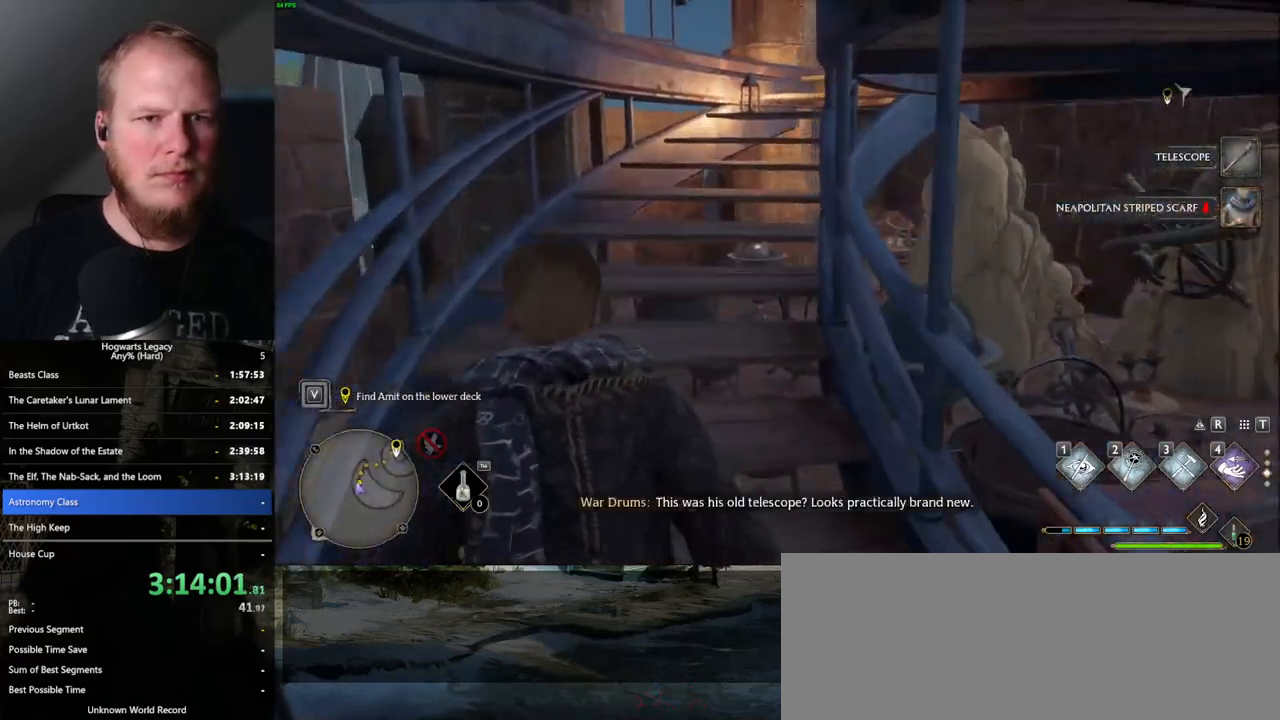
{"keys": ["w"], "mouse": [], "events": []}
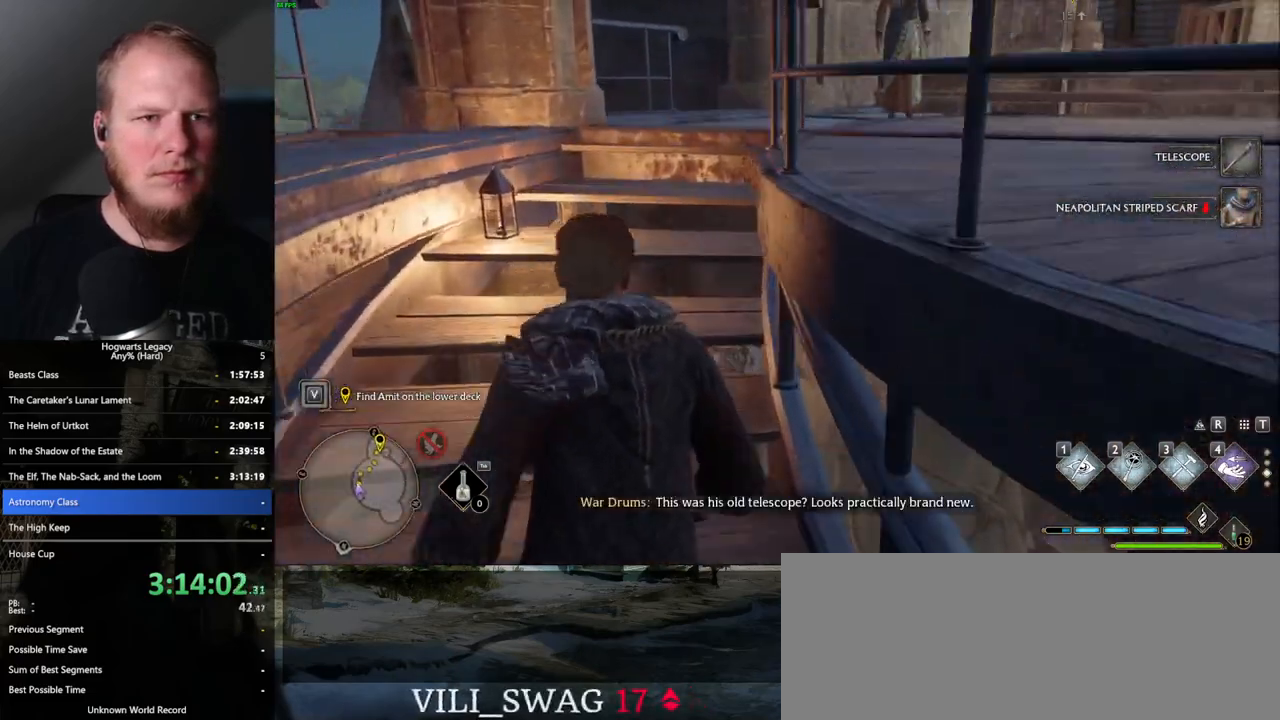
{"keys": ["w"], "mouse": [], "events": []}
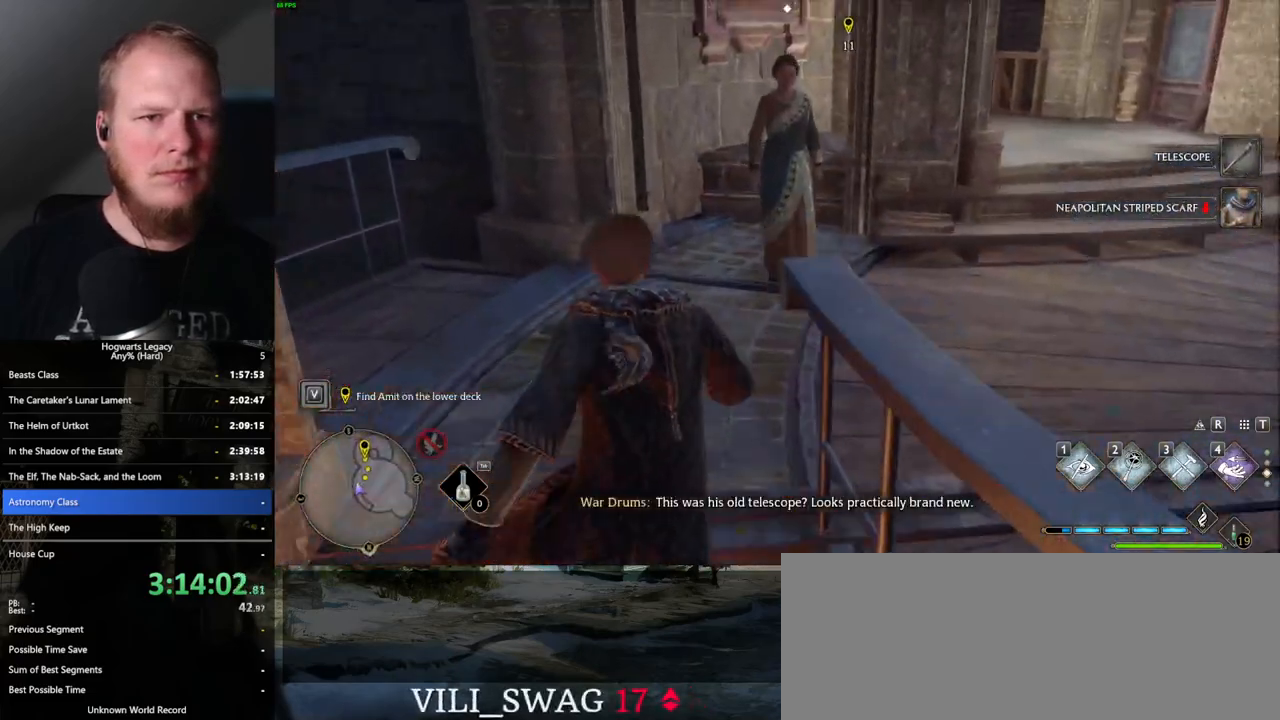
{"keys": ["d", "w"], "mouse": [], "events": [[133, "d", "down"]]}
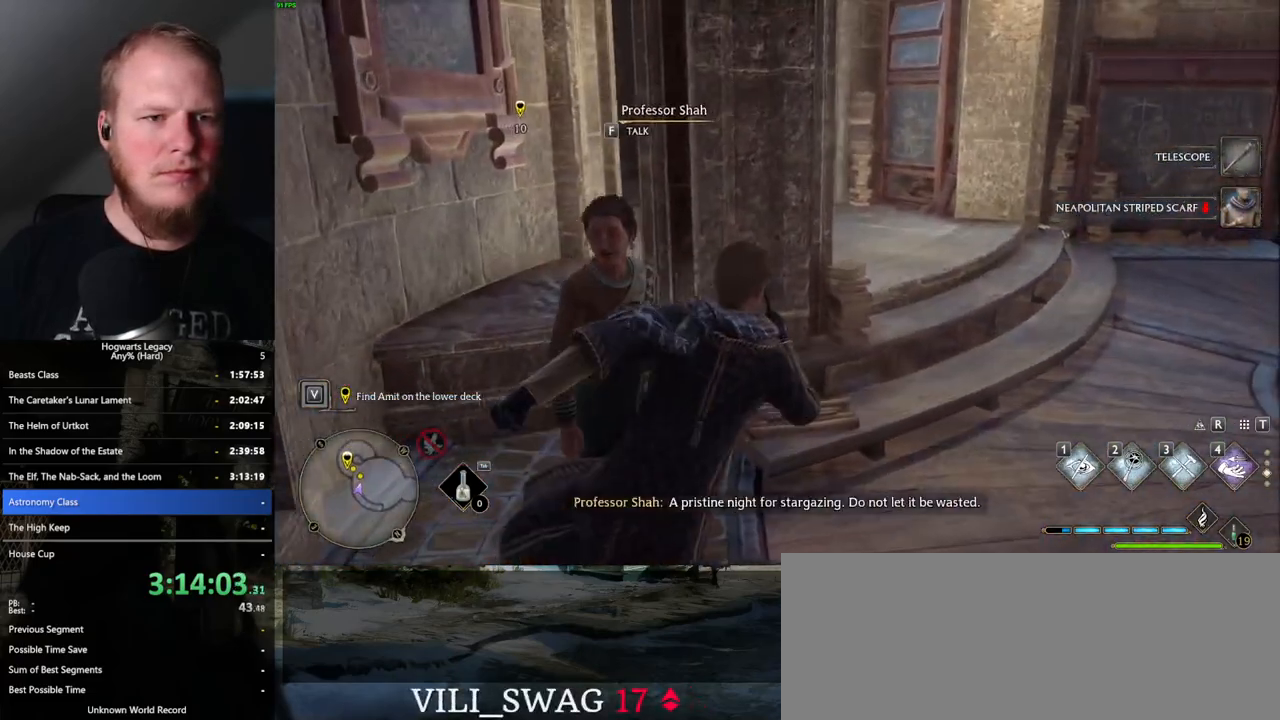
{"keys": ["w"], "mouse": [], "events": [[150, "d", "up"]]}
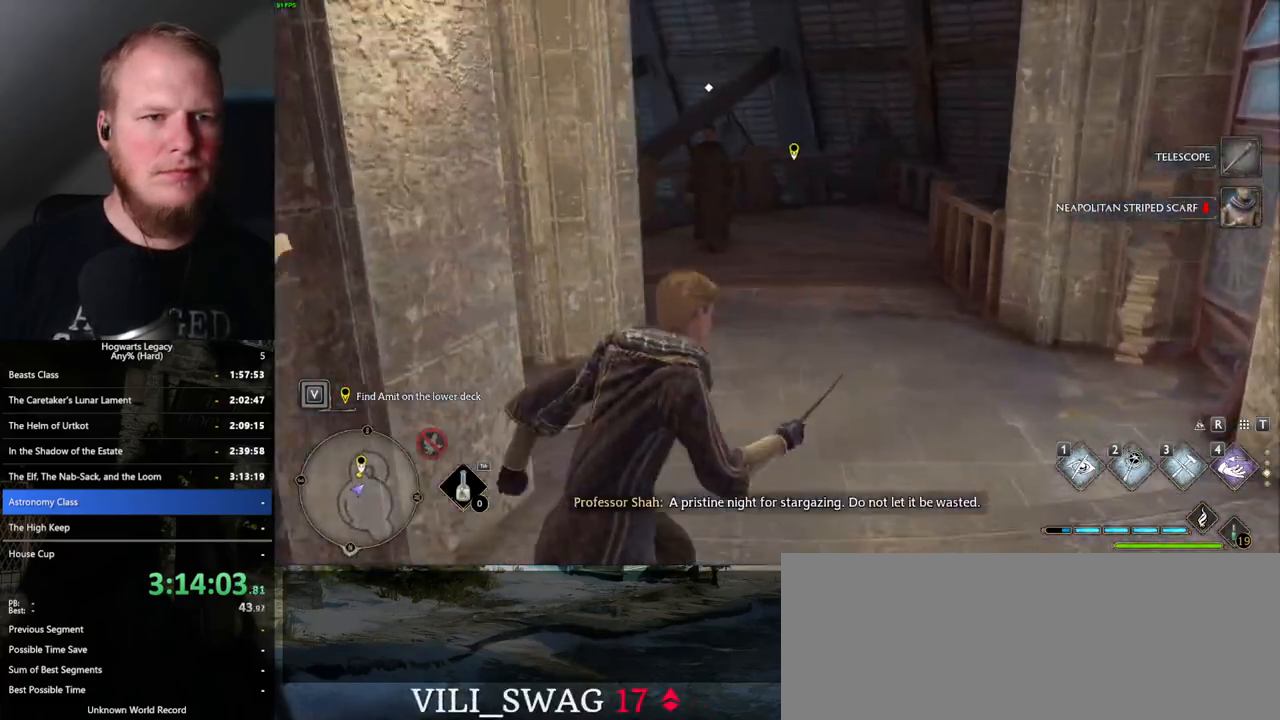
{"keys": ["w"], "mouse": [], "events": []}
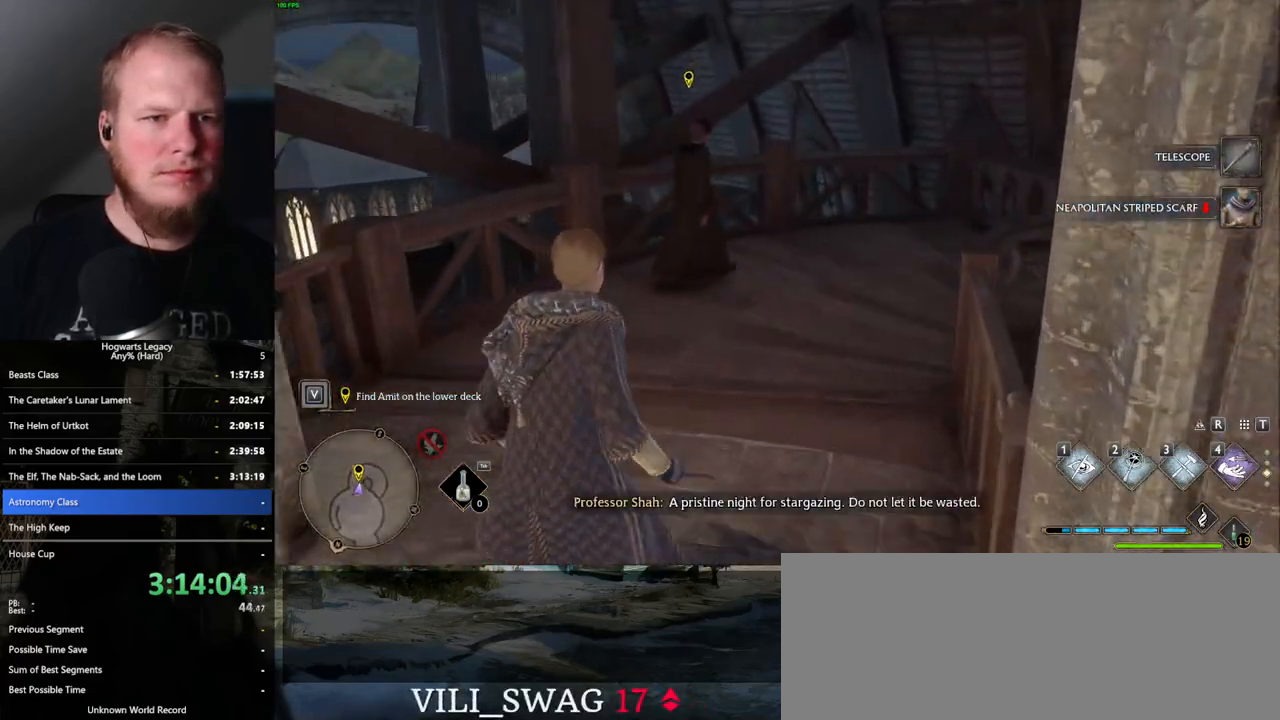
{"keys": ["f"], "mouse": [], "events": [[17, "f", "down"], [100, "f", "up"], [167, "f", "down"], [250, "f", "up"], [317, "f", "down"], [367, "w", "up"], [383, "f", "up"], [450, "f", "down"]]}
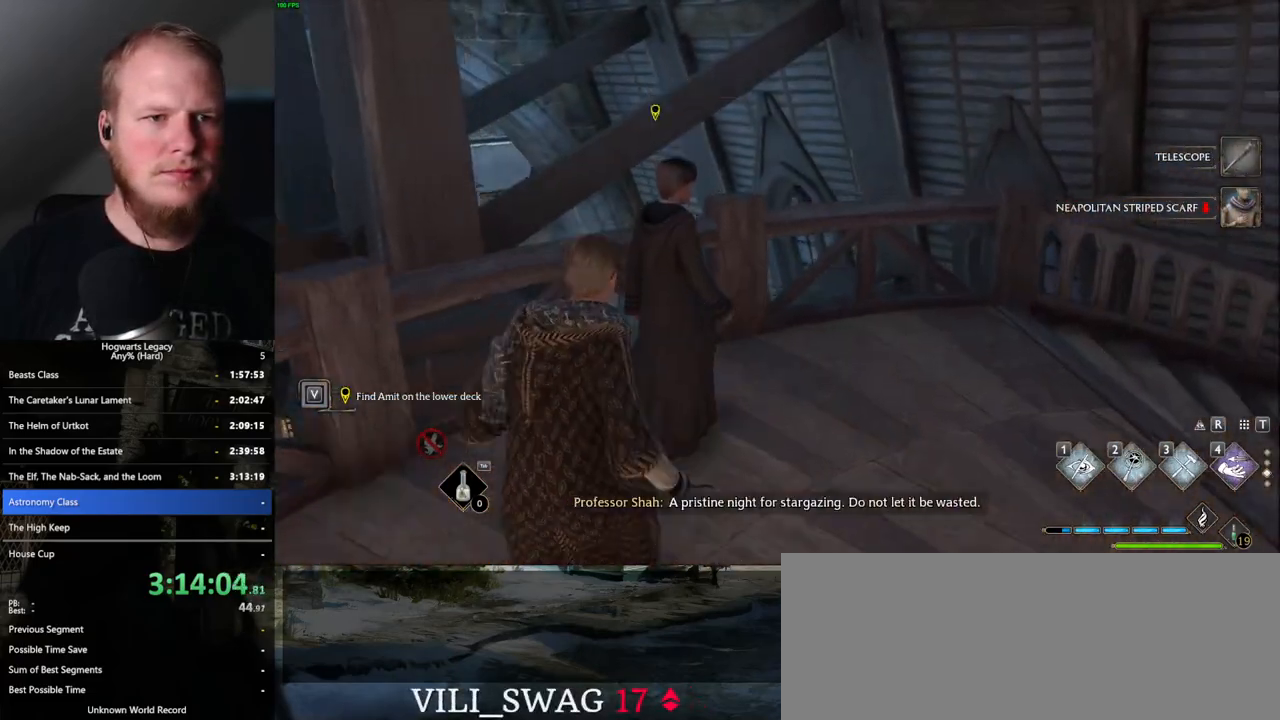
{"keys": [], "mouse": ["wheel"], "events": [[33, "f", "up"], [117, "f", "down"], [183, "f", "up"], [467, "mouse_wheel", "down"]]}
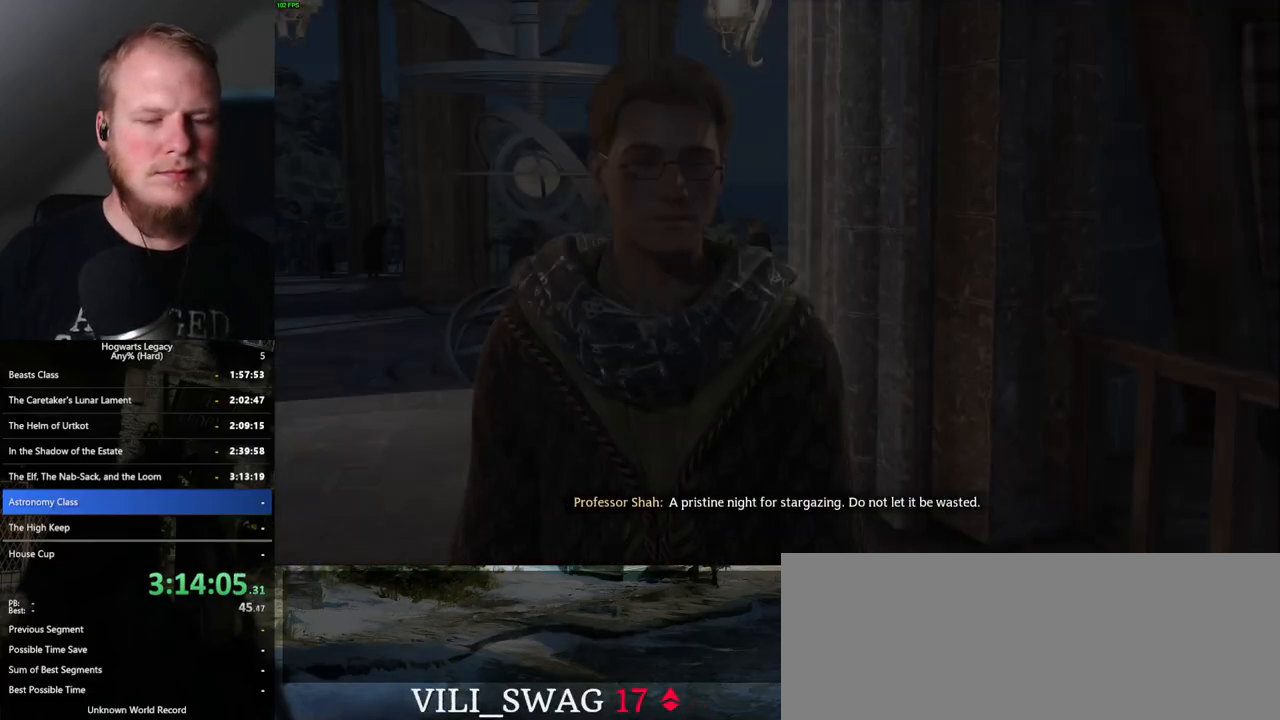
{"keys": ["q", "space"], "mouse": [], "events": [[133, "mouse_wheel", "up"], [133, "q", "down"], [150, "space", "down"], [217, "q", "up"], [217, "space", "up"], [300, "q", "down"], [317, "space", "down"], [333, "mouse_wheel", "down"], [350, "mouse_wheel", "up"], [367, "space", "up"], [383, "mouse_wheel", "down"], [383, "q", "up"], [433, "mouse_wheel", "up"], [450, "q", "down"], [467, "mouse_wheel", "down"], [483, "mouse_wheel", "up"], [483, "space", "down"]]}
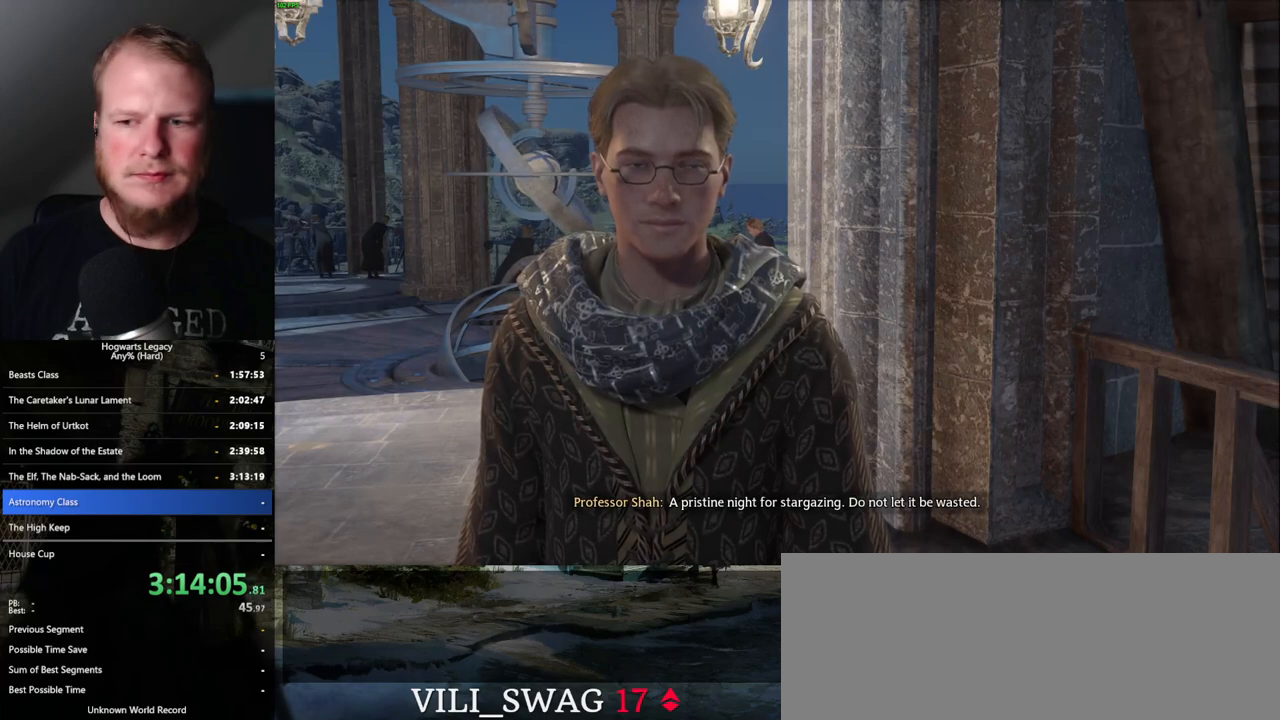
{"keys": [], "mouse": [], "events": [[17, "q", "up"], [17, "space", "up"], [117, "q", "down"], [133, "space", "down"], [167, "q", "up"], [167, "space", "up"], [267, "q", "down"], [283, "space", "down"], [317, "q", "up"], [317, "space", "up"], [333, "mouse_wheel", "down"], [433, "mouse_wheel", "up"], [433, "q", "down"], [433, "space", "down"], [467, "q", "up"], [467, "space", "up"]]}
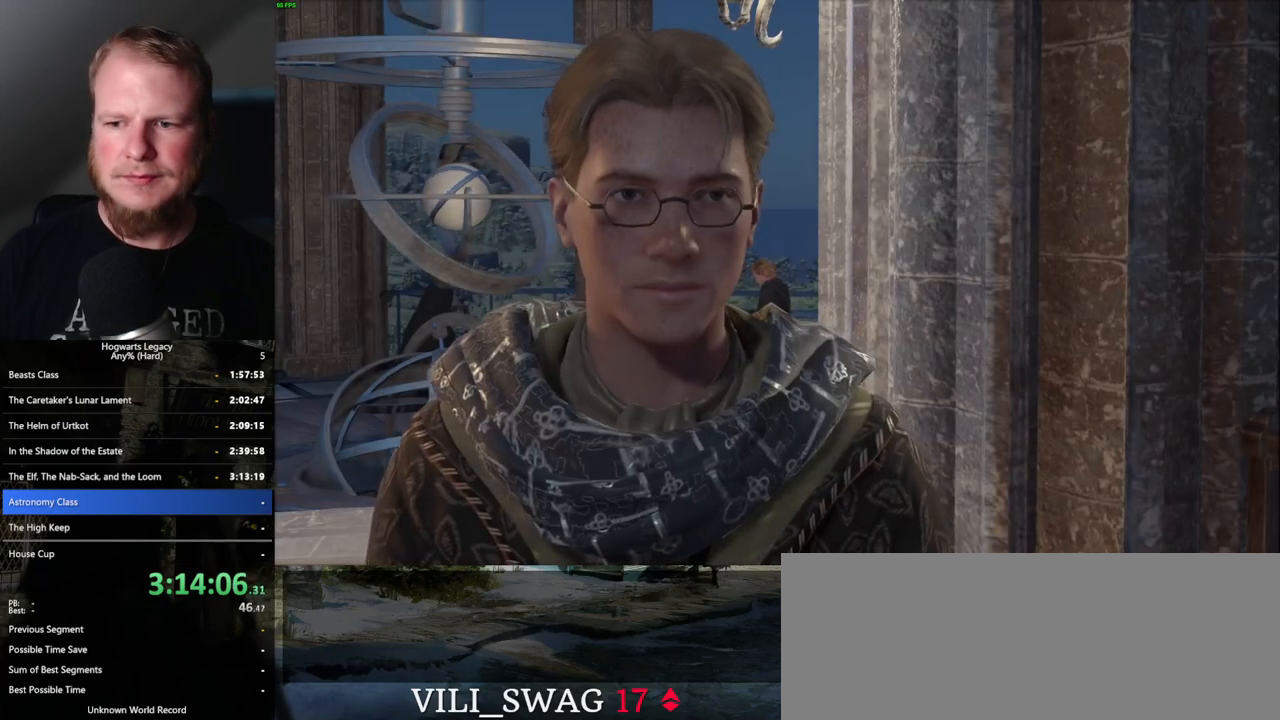
{"keys": [], "mouse": [], "events": [[67, "q", "down"], [83, "space", "down"], [133, "q", "up"], [150, "mouse_wheel", "down"], [233, "mouse_wheel", "up"], [250, "mouse_wheel", "down"], [267, "mouse_wheel", "up"], [267, "space", "up"], [283, "mouse_wheel", "down"], [350, "mouse_wheel", "up"], [350, "q", "down"], [383, "space", "down"], [433, "q", "up"], [450, "space", "up"]]}
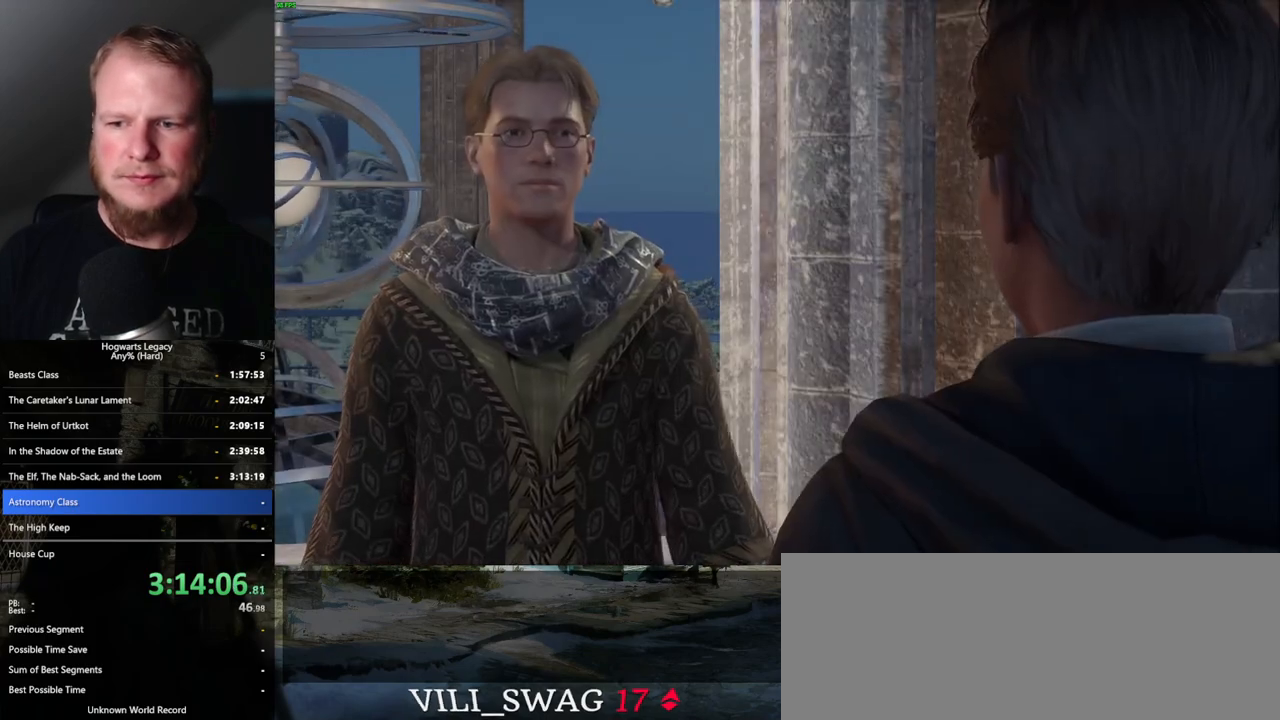
{"keys": ["q"], "mouse": ["wheel"], "events": [[50, "q", "down"], [50, "space", "down"], [67, "mouse_wheel", "down"], [83, "mouse_wheel", "up"], [83, "q", "up"], [83, "space", "up"], [100, "mouse_wheel", "down"], [183, "mouse_wheel", "up"], [183, "q", "down"], [200, "space", "down"], [250, "q", "up"], [250, "space", "up"], [350, "q", "down"], [367, "space", "down"], [400, "q", "up"], [400, "space", "up"], [450, "mouse_wheel", "down"], [483, "mouse_wheel", "up"], [483, "q", "down"], [500, "mouse_wheel", "down"]]}
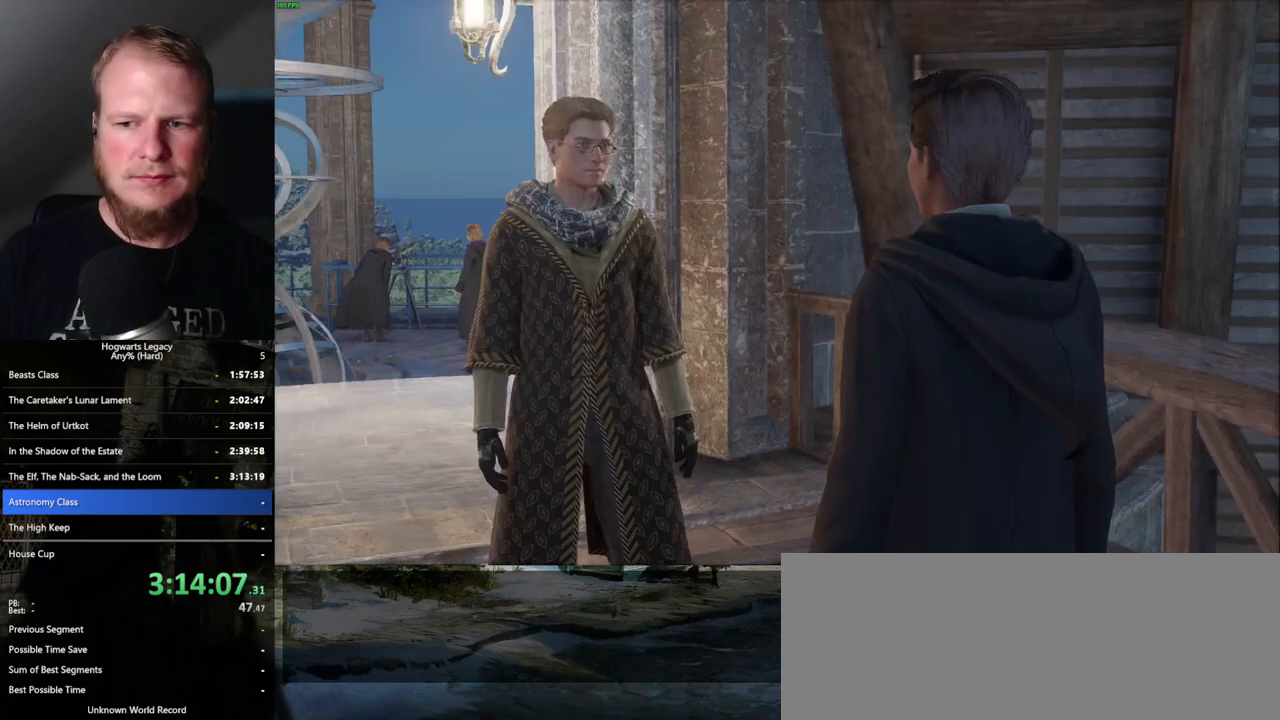
{"keys": [], "mouse": ["wheel"], "events": [[17, "space", "down"], [67, "mouse_wheel", "up"], [67, "q", "up"], [67, "space", "up"], [100, "mouse_wheel", "down"], [167, "mouse_wheel", "up"], [167, "space", "down"], [200, "space", "up"], [300, "q", "down"], [317, "space", "down"], [383, "mouse_wheel", "down"], [383, "q", "up"], [417, "mouse_wheel", "up"], [417, "space", "up"], [433, "mouse_wheel", "down"]]}
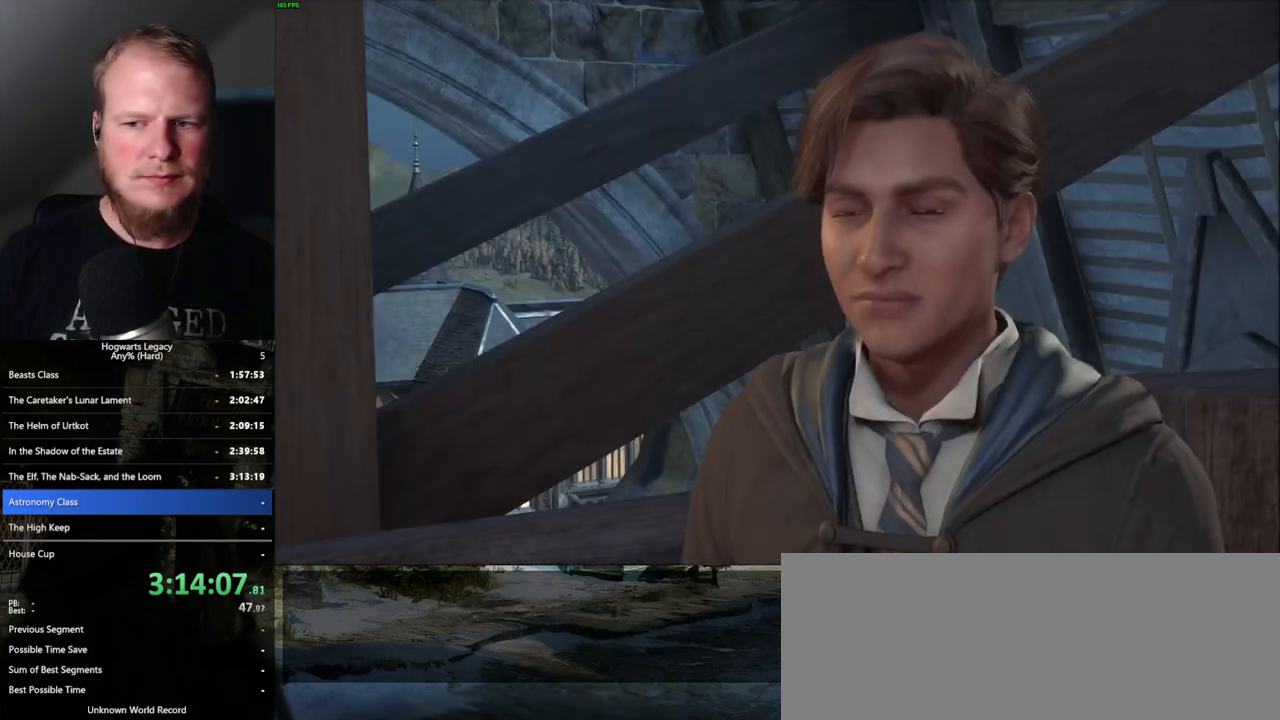
{"keys": [], "mouse": [], "events": [[17, "mouse_wheel", "up"], [17, "q", "down"], [100, "space", "down"], [167, "q", "up"], [183, "space", "up"], [283, "q", "down"], [300, "mouse_wheel", "down"], [417, "mouse_wheel", "up"], [417, "space", "down"], [467, "q", "up"], [483, "space", "up"]]}
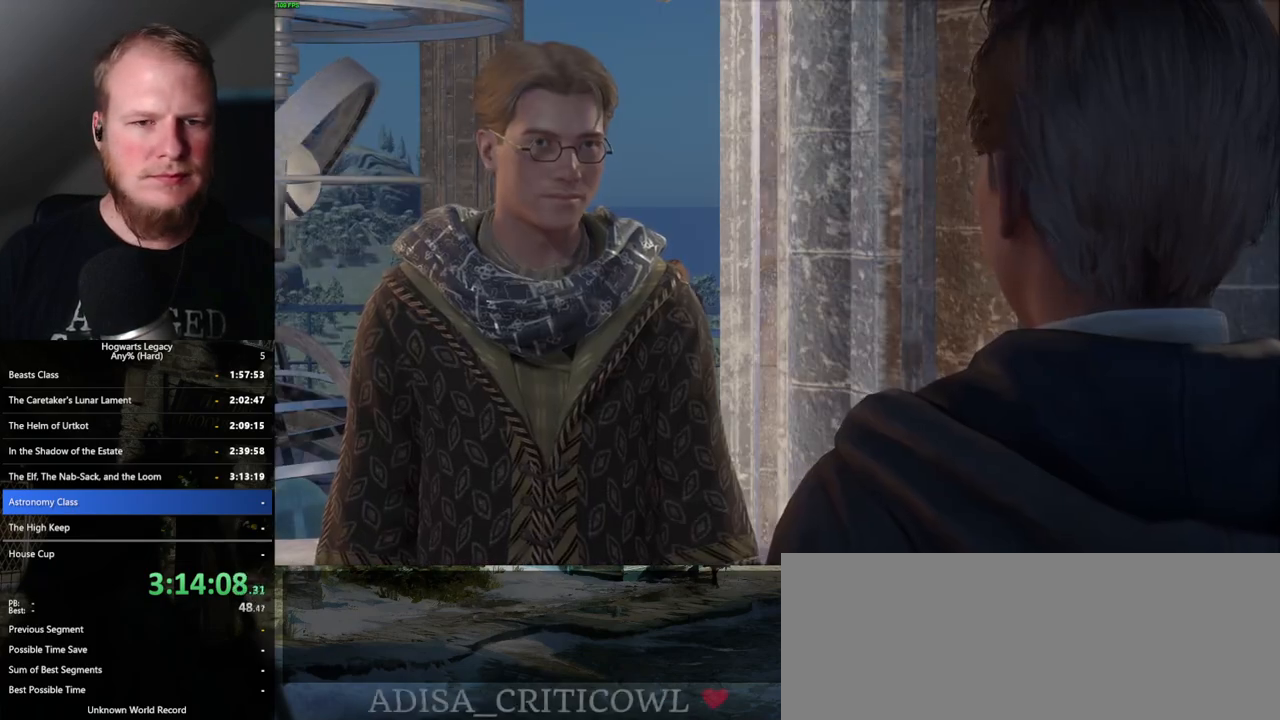
{"keys": [], "mouse": [], "events": [[67, "q", "down"], [83, "space", "down"], [117, "space", "up"], [167, "q", "up"], [200, "q", "down"], [217, "mouse_wheel", "down"], [233, "mouse_wheel", "up"], [233, "space", "down"], [267, "mouse_wheel", "down"], [283, "mouse_wheel", "up"], [283, "q", "up"], [300, "space", "up"], [383, "q", "down"], [417, "space", "down"], [450, "space", "up"], [467, "q", "up"]]}
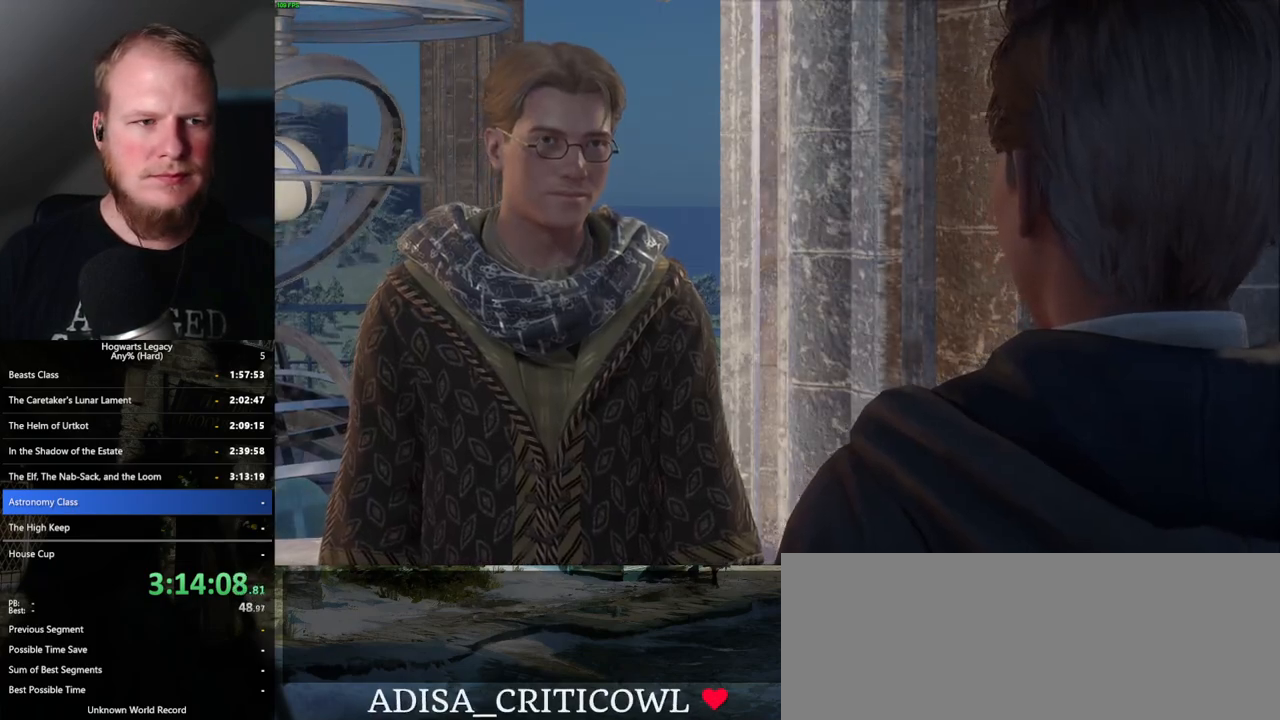
{"keys": ["q"], "mouse": ["wheel"], "events": [[50, "mouse_wheel", "down"], [50, "q", "down"], [67, "mouse_wheel", "up"], [67, "space", "down"], [83, "mouse_wheel", "down"], [117, "space", "up"], [133, "q", "up"], [167, "mouse_wheel", "up"], [200, "q", "down"], [233, "space", "down"], [283, "q", "up"], [283, "space", "up"], [383, "q", "down"], [417, "mouse_wheel", "down"]]}
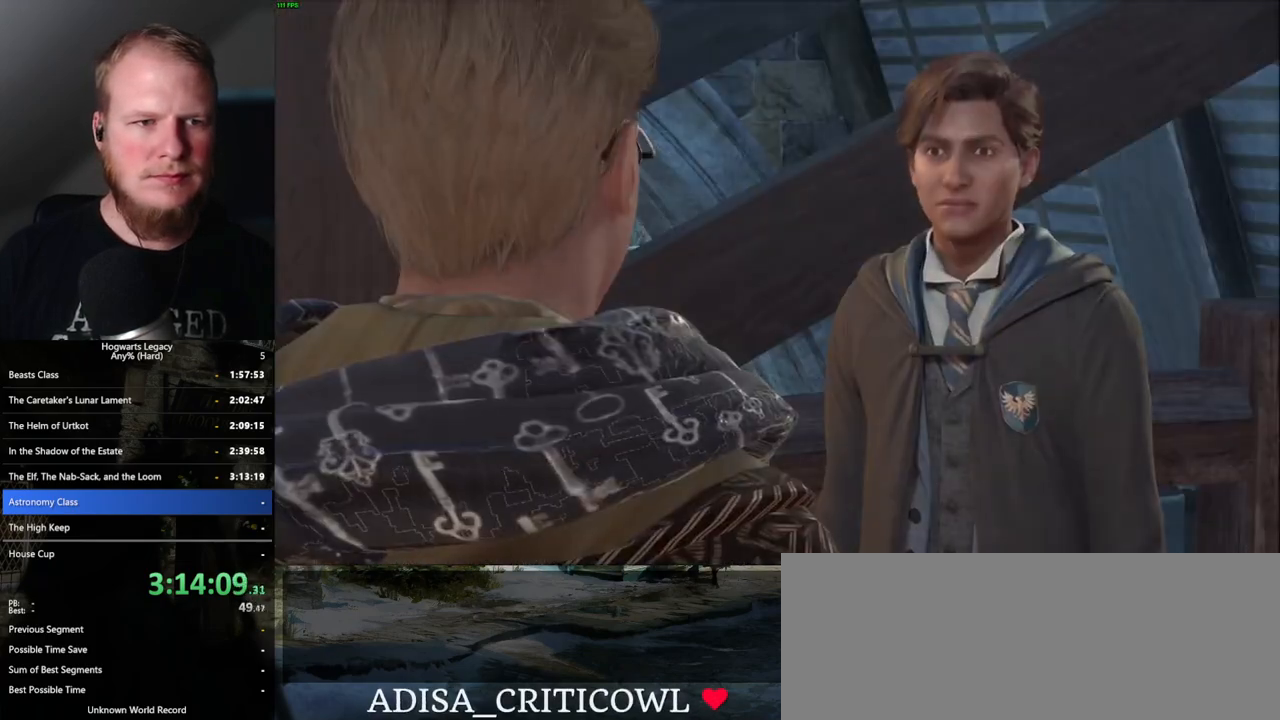
{"keys": [], "mouse": [], "events": [[50, "mouse_wheel", "up"], [50, "space", "down"], [83, "q", "up"], [100, "space", "up"], [200, "q", "down"], [267, "q", "up"], [300, "mouse_wheel", "down"], [350, "q", "down"], [383, "space", "down"], [433, "mouse_wheel", "up"], [433, "q", "up"], [450, "space", "up"]]}
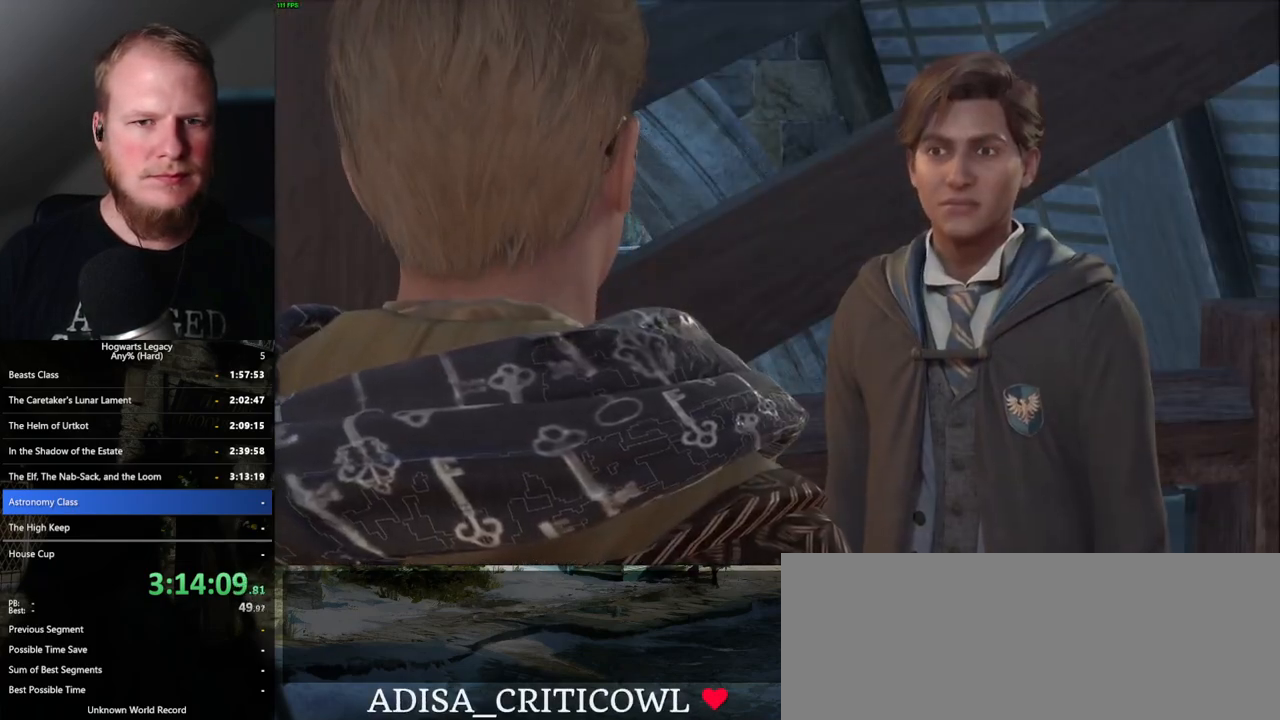
{"keys": [], "mouse": ["wheel"], "events": [[50, "q", "down"], [67, "space", "down"], [100, "space", "up"], [117, "q", "up"], [150, "mouse_wheel", "down"], [183, "mouse_wheel", "up"], [183, "q", "down"], [200, "mouse_wheel", "down"], [217, "mouse_wheel", "up"], [217, "space", "down"], [250, "mouse_wheel", "down"], [267, "q", "up"], [267, "space", "up"]]}
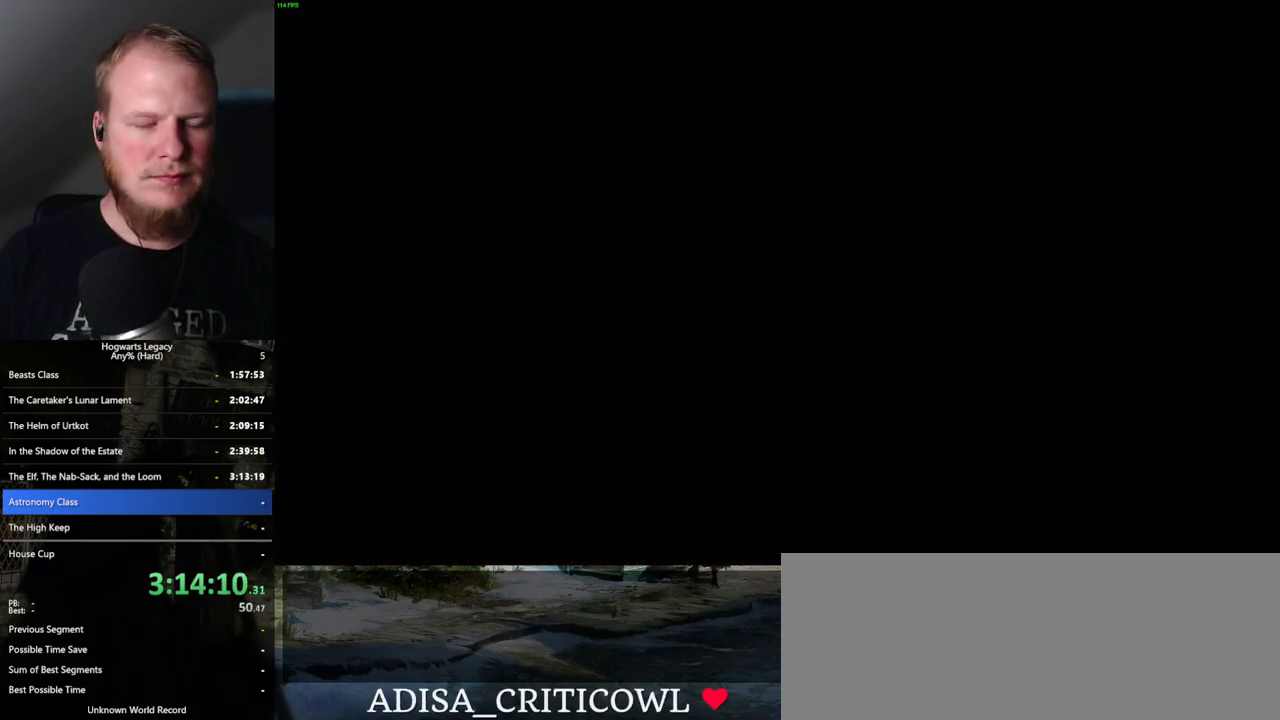
{"keys": [], "mouse": ["wheel"], "events": []}
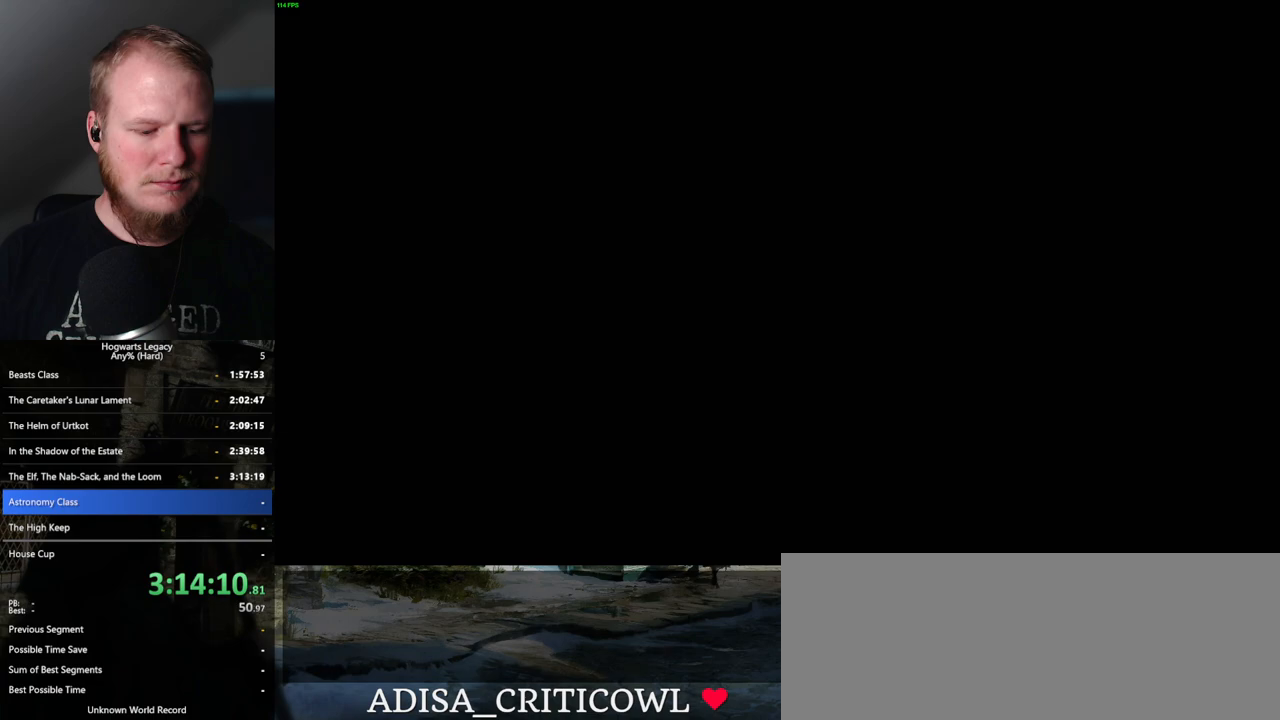
{"keys": [], "mouse": ["wheel"], "events": []}
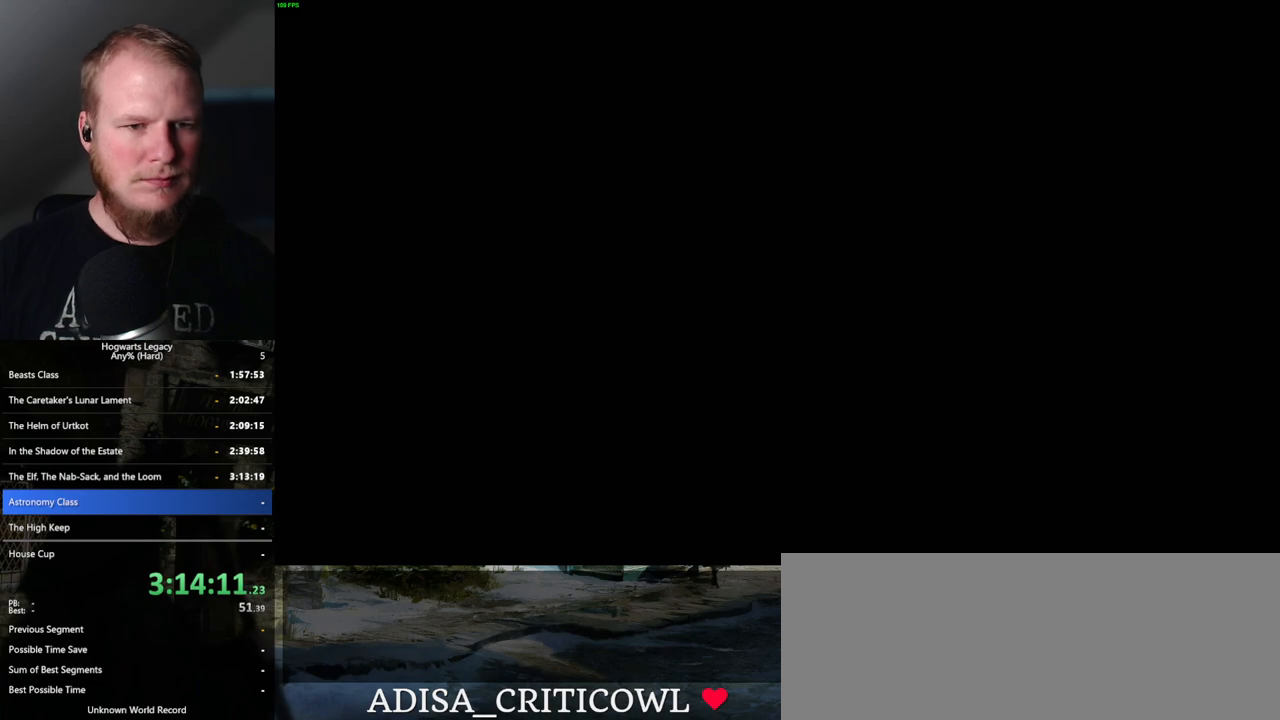
{"keys": [], "mouse": ["wheel"], "events": []}
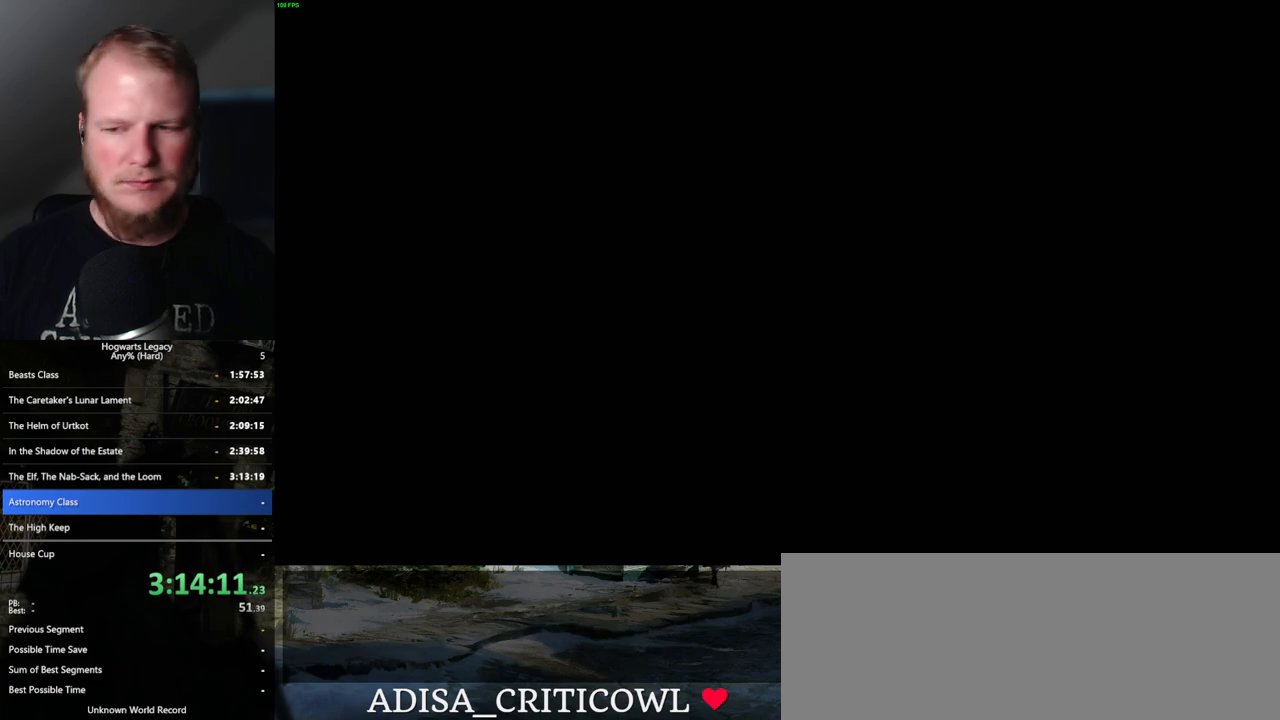
{"keys": [], "mouse": ["wheel"], "events": []}
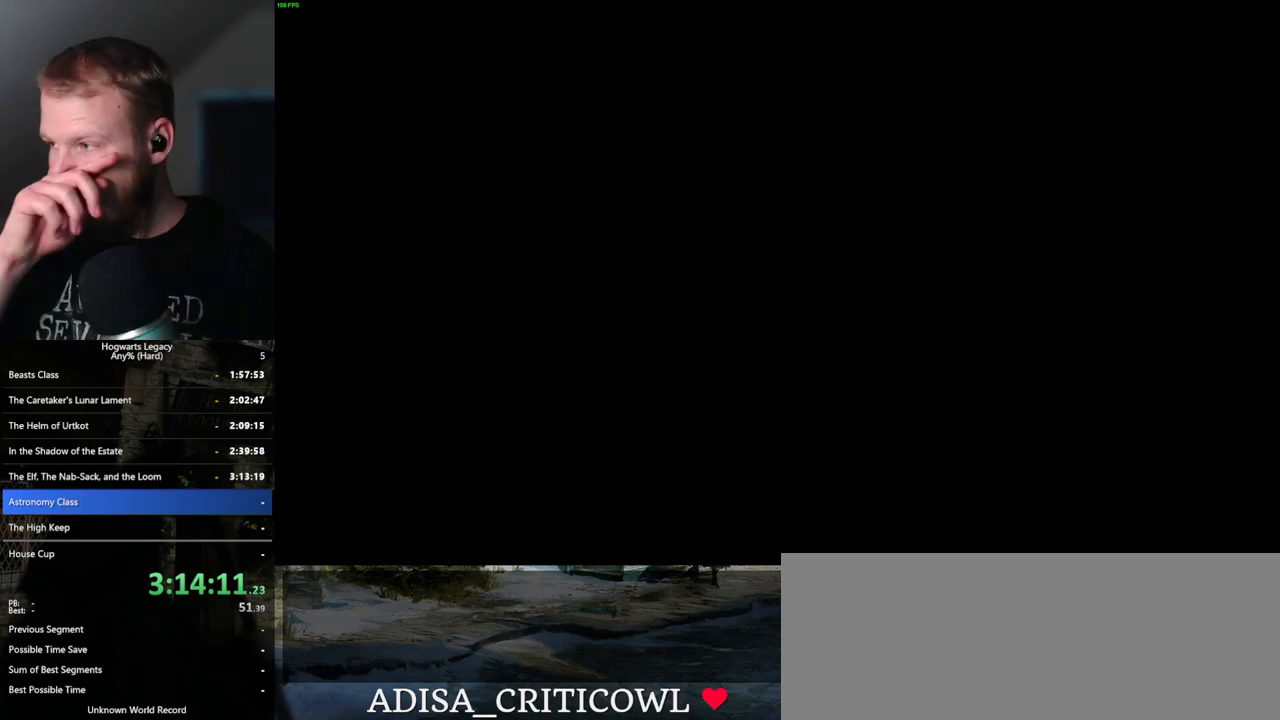
{"keys": [], "mouse": ["wheel"], "events": []}
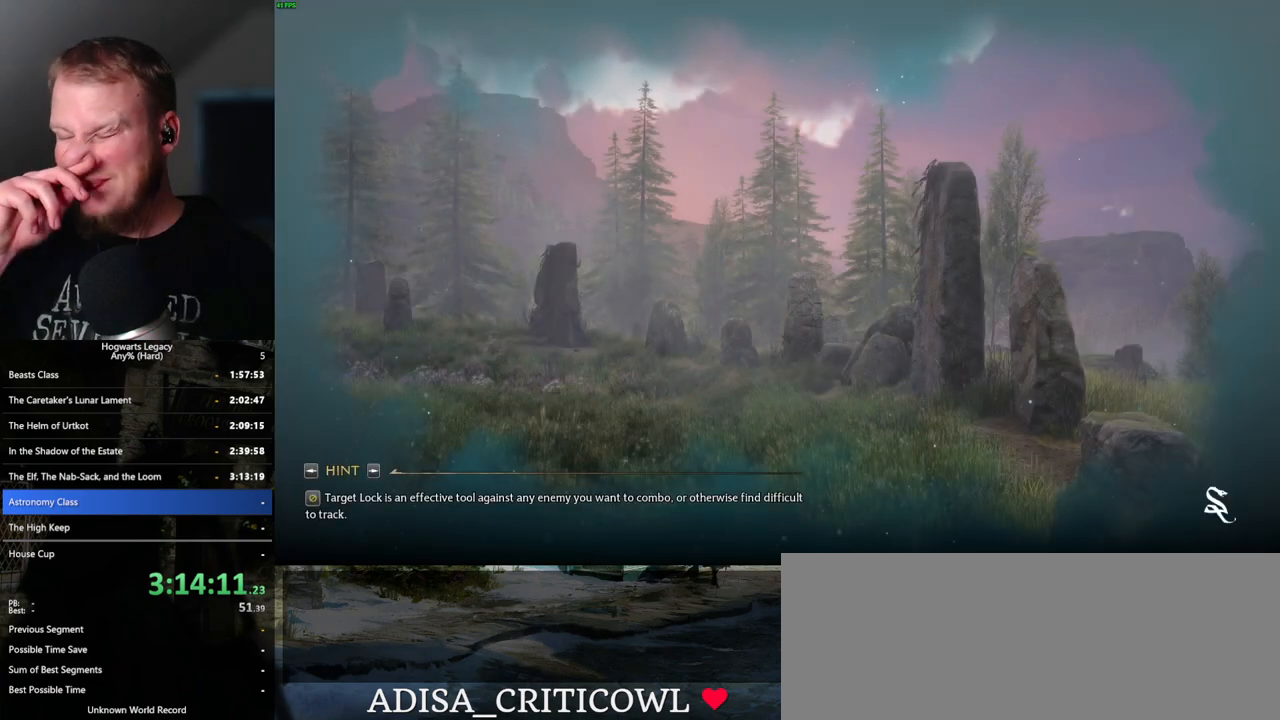
{"keys": [], "mouse": ["wheel"], "events": []}
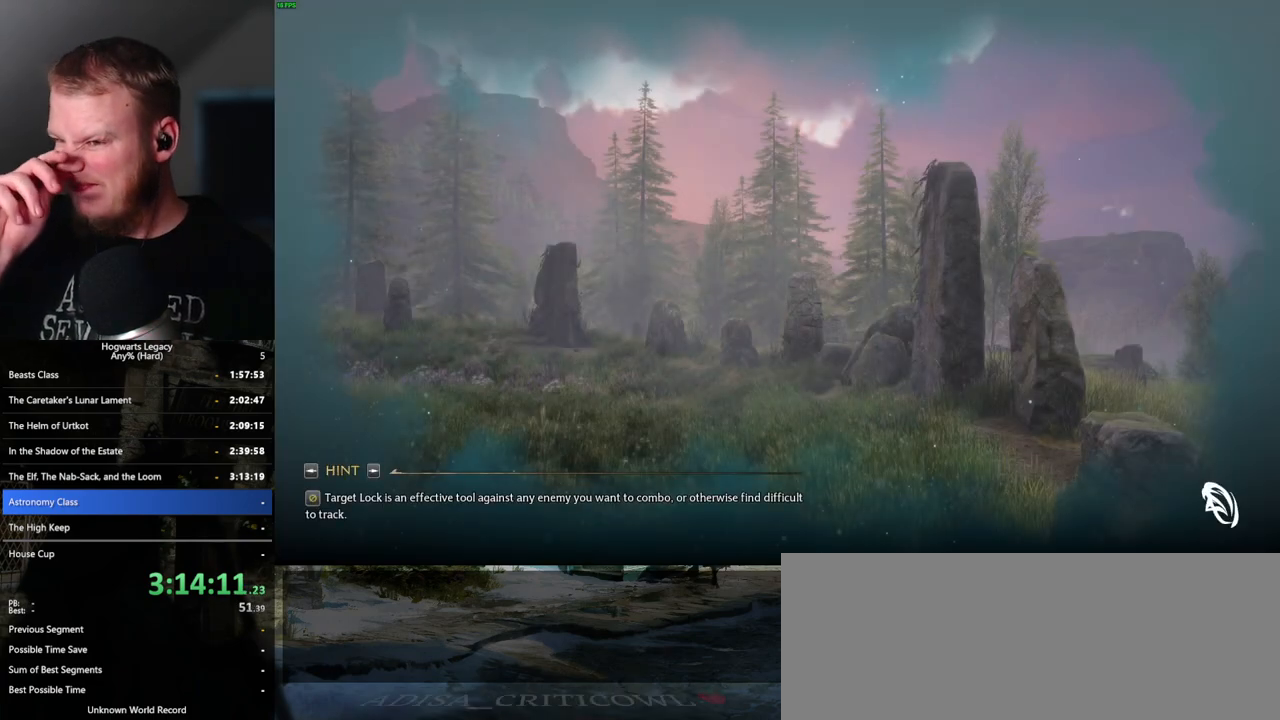
{"keys": [], "mouse": ["wheel"], "events": []}
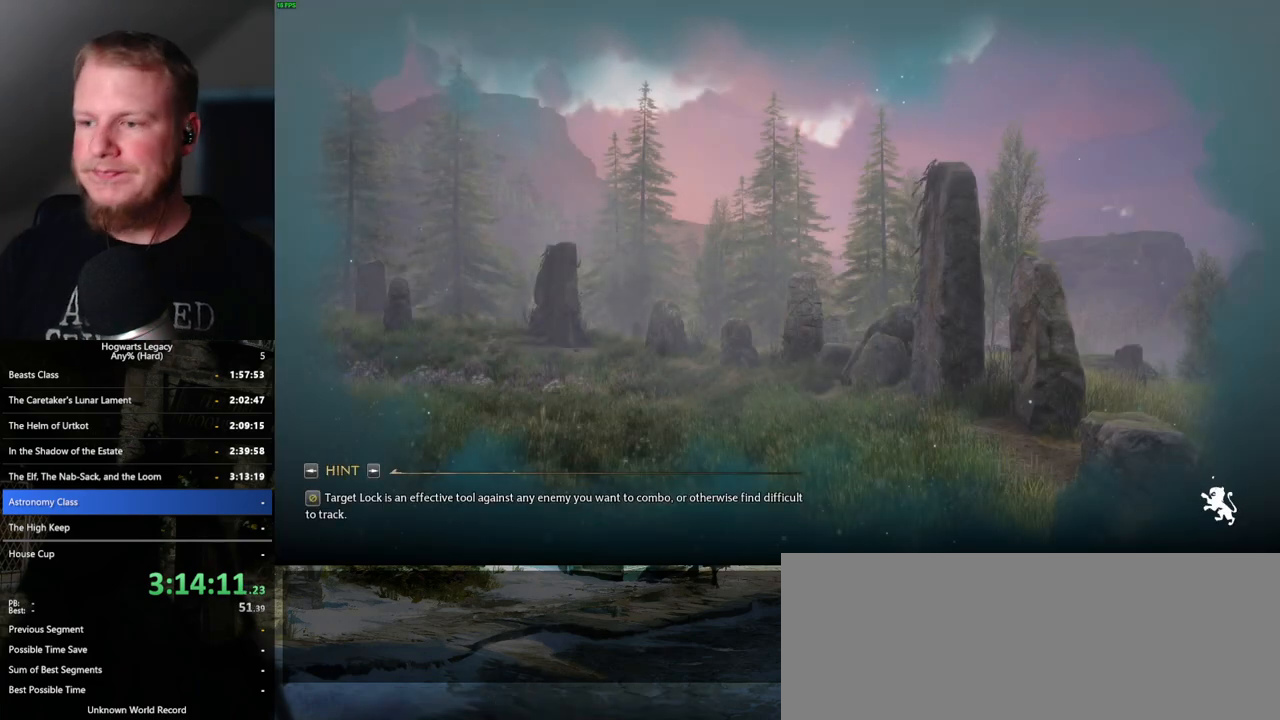
{"keys": [], "mouse": ["wheel"], "events": []}
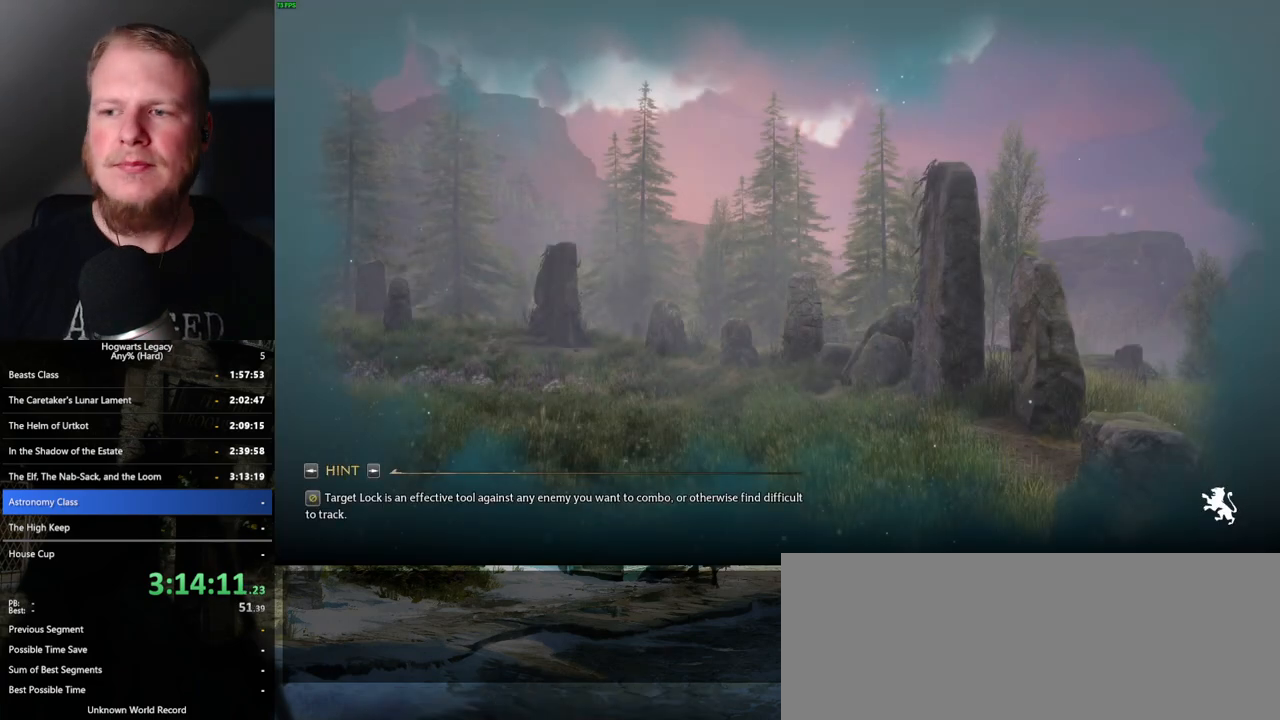
{"keys": [], "mouse": ["wheel"], "events": []}
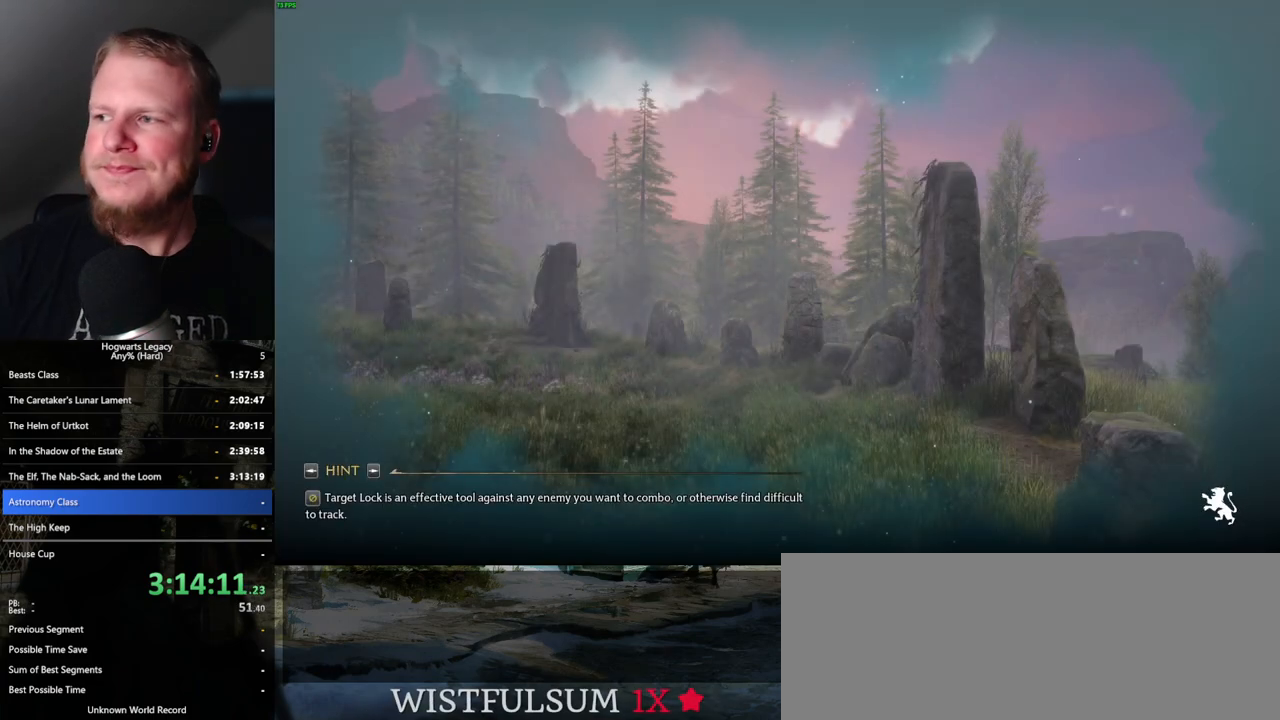
{"keys": [], "mouse": ["wheel"], "events": []}
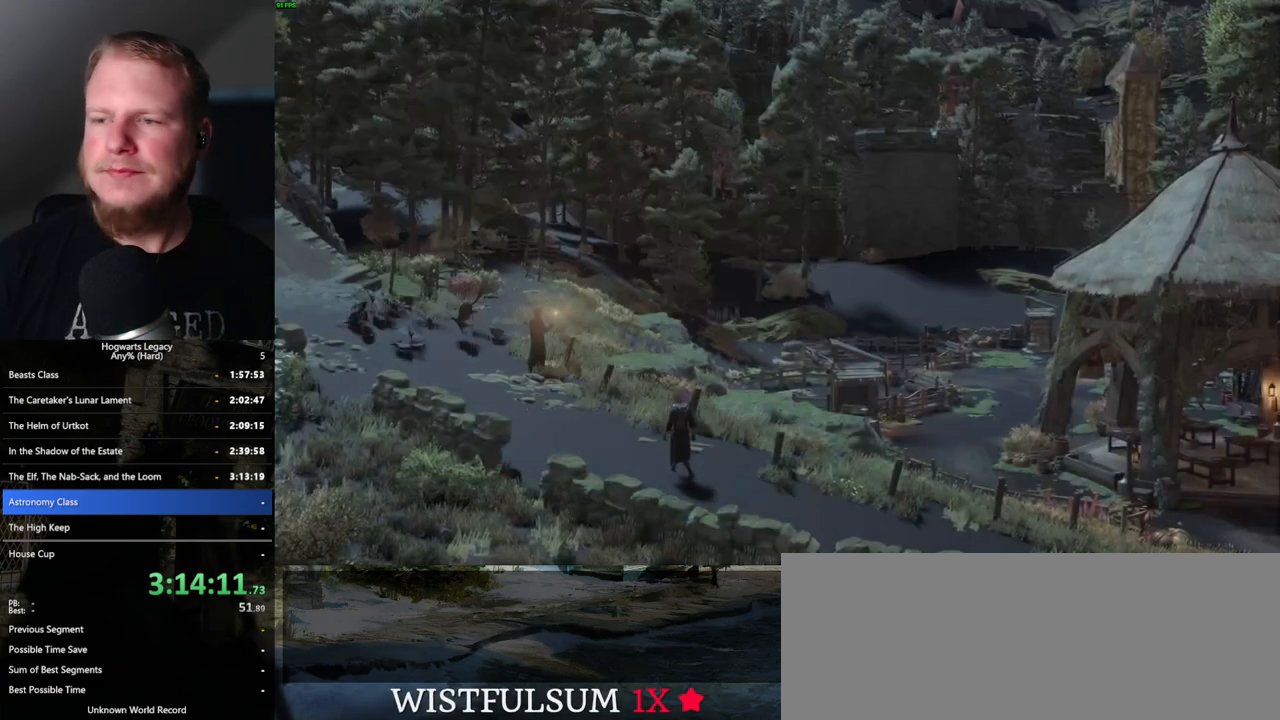
{"keys": ["w"], "mouse": [], "events": [[50, "mouse_wheel", "up"], [50, "w", "down"]]}
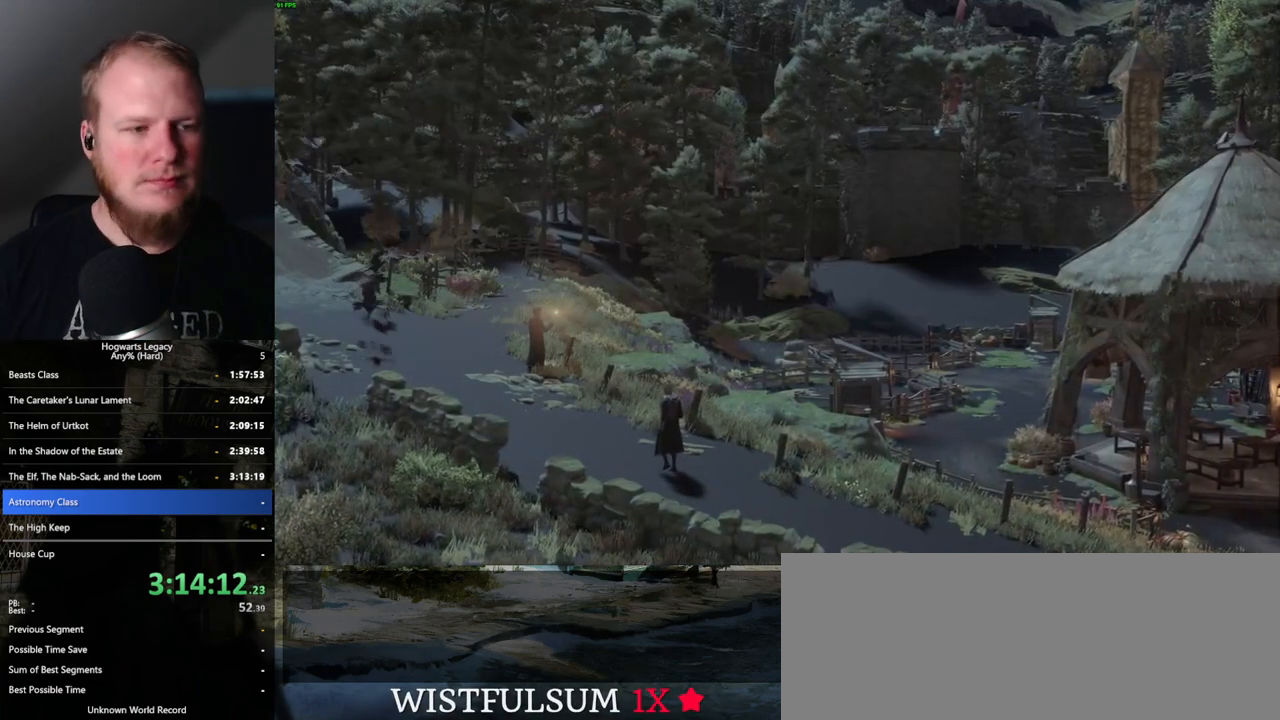
{"keys": [], "mouse": [], "events": [[83, "w", "up"]]}